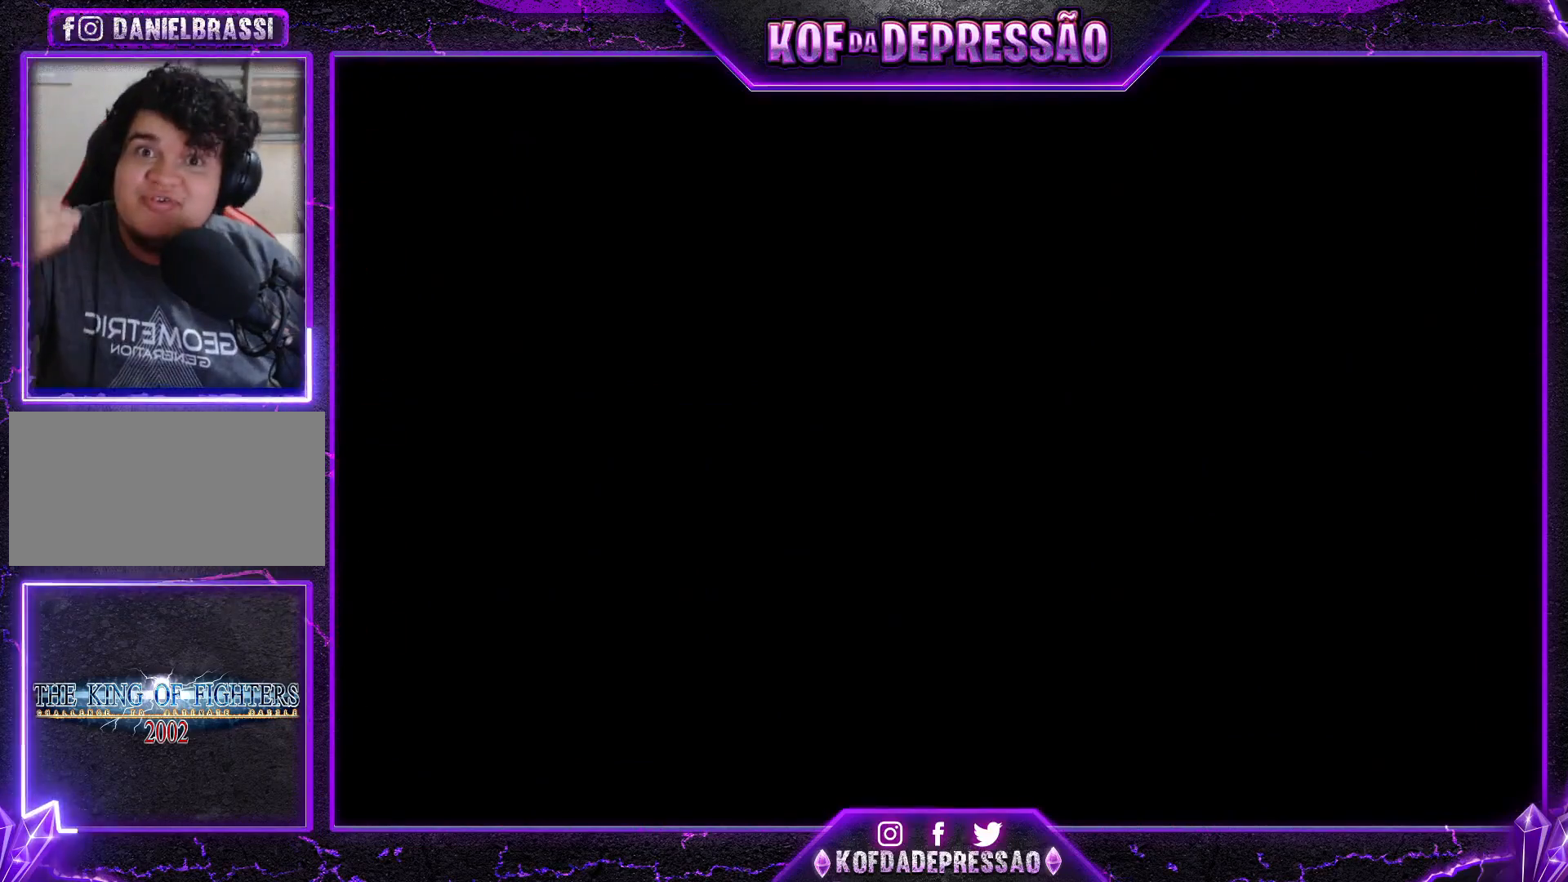
Gameplay with a controller (arcade stick); each line is a JSON object with the inputs held at the frame after it. "events" lists button and stick changes between this image and that frame as [ms after this image, input, new state], when the widget could be followed in between. Not read: L3 R3.
{"buttons": ["CROSS", "SQUARE", "TRIANGLE"], "left_stick": "center", "events": [[83, "SQUARE", "down"], [83, "TRIANGLE", "down"], [100, "CROSS", "down"], [117, "CROSS", "up"], [133, "SQUARE", "up"], [133, "TRIANGLE", "up"], [284, "CROSS", "down"], [284, "SQUARE", "down"], [284, "TRIANGLE", "down"], [334, "TRIANGLE", "up"], [350, "CROSS", "up"], [350, "SQUARE", "up"], [467, "TRIANGLE", "down"], [484, "CROSS", "down"], [484, "SQUARE", "down"]]}
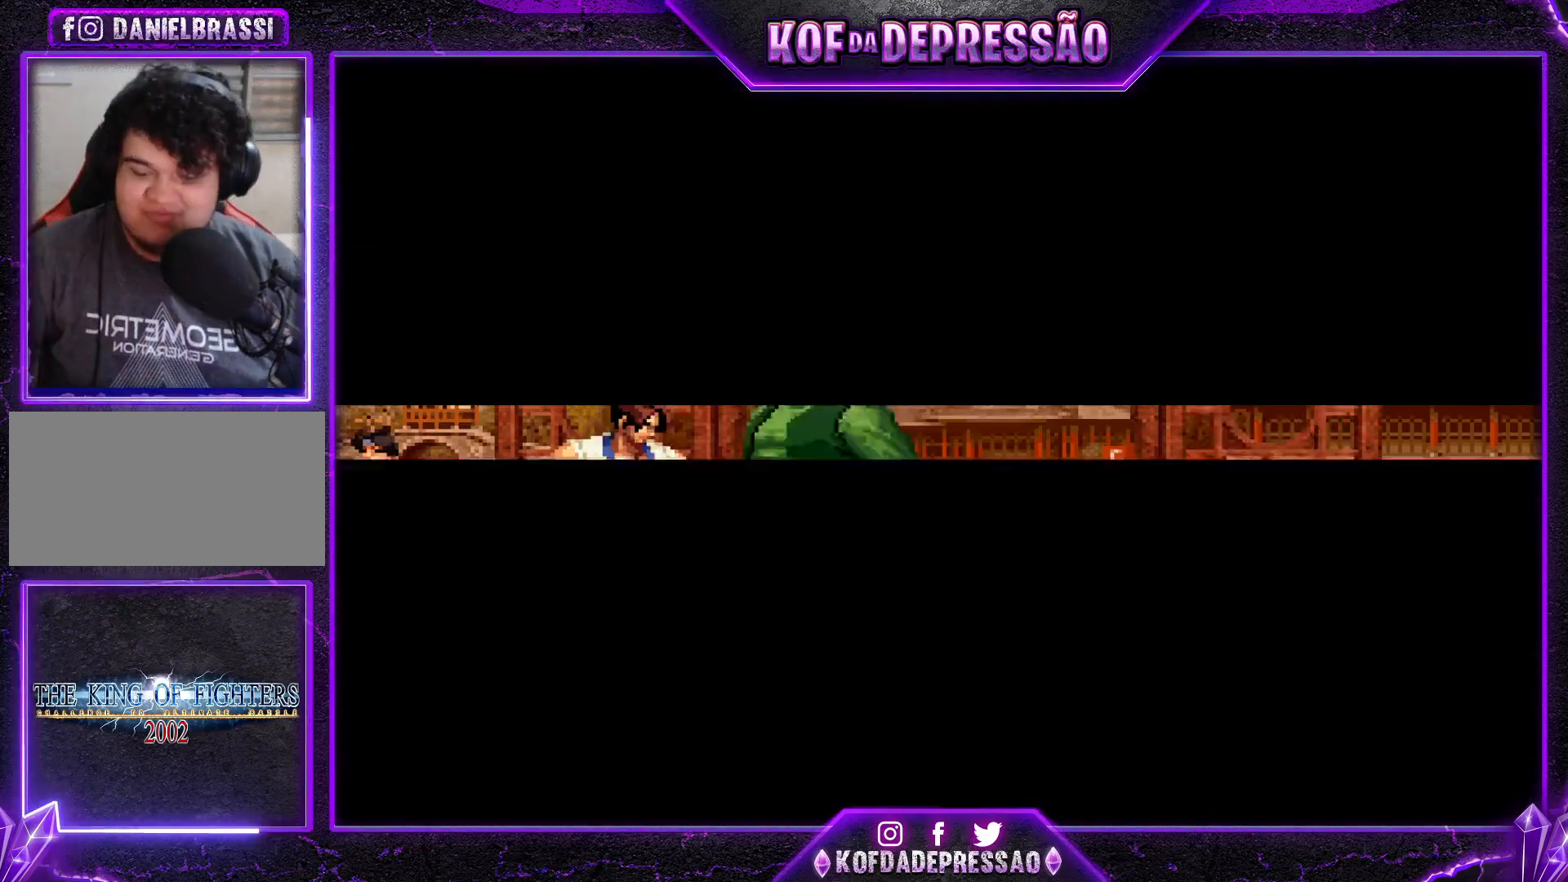
{"buttons": [], "left_stick": "center", "events": [[50, "CROSS", "up"], [50, "SQUARE", "up"], [50, "TRIANGLE", "up"]]}
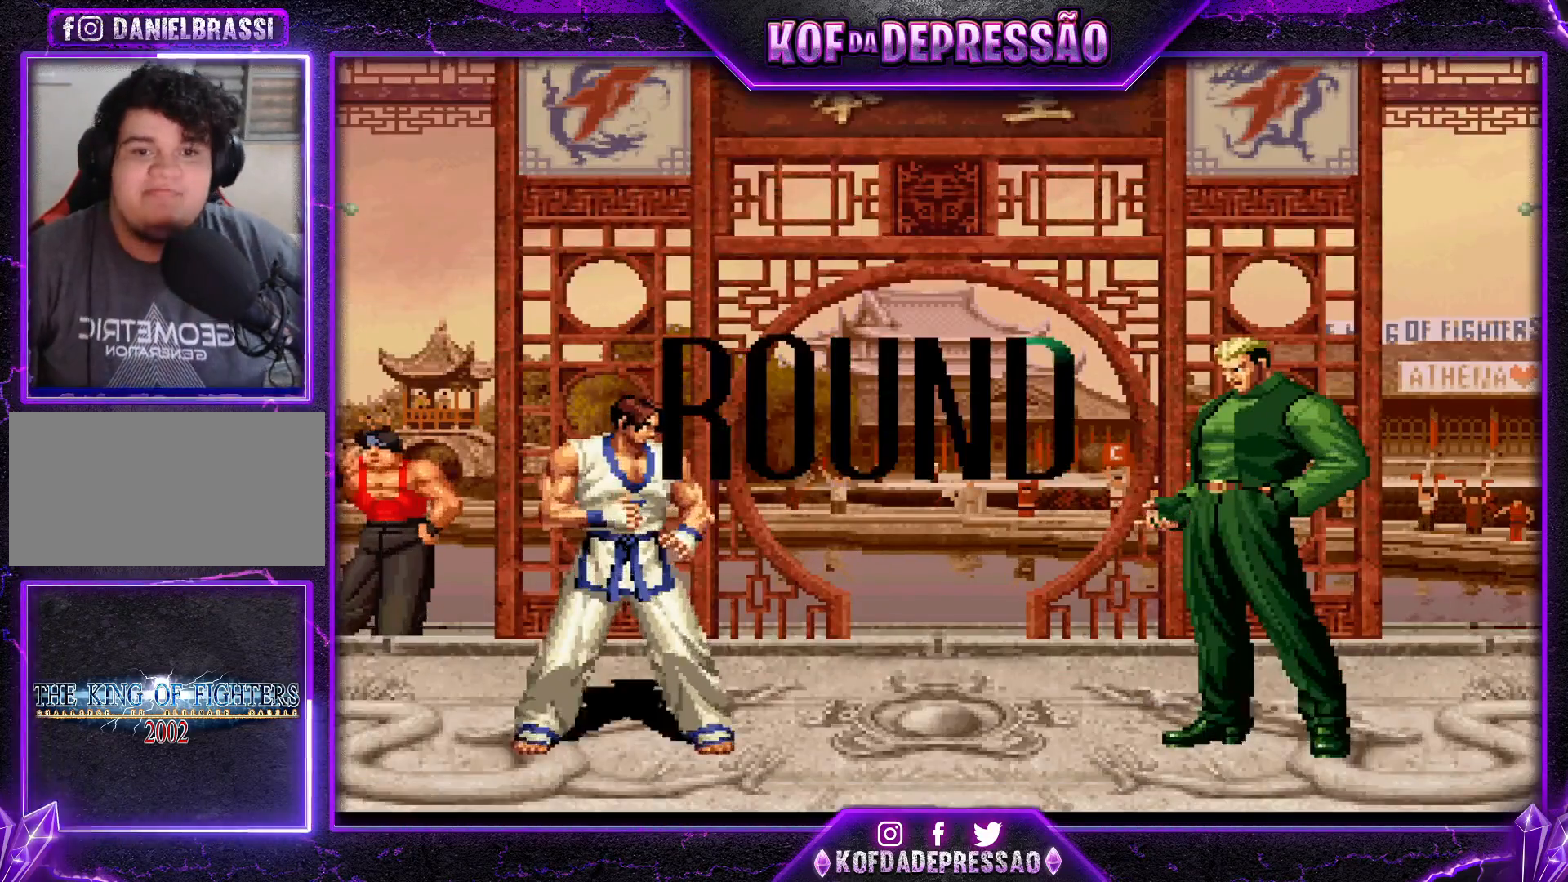
{"buttons": [], "left_stick": "center", "events": [[234, "CIRCLE", "down"], [234, "SQUARE", "down"], [234, "TRIANGLE", "down"], [250, "CIRCLE", "up"], [250, "CROSS", "down"], [250, "SQUARE", "up"], [267, "CROSS", "up"], [267, "TRIANGLE", "up"], [400, "CROSS", "down"], [400, "SQUARE", "down"], [400, "TRIANGLE", "down"], [434, "CROSS", "up"], [434, "SQUARE", "up"], [434, "TRIANGLE", "up"]]}
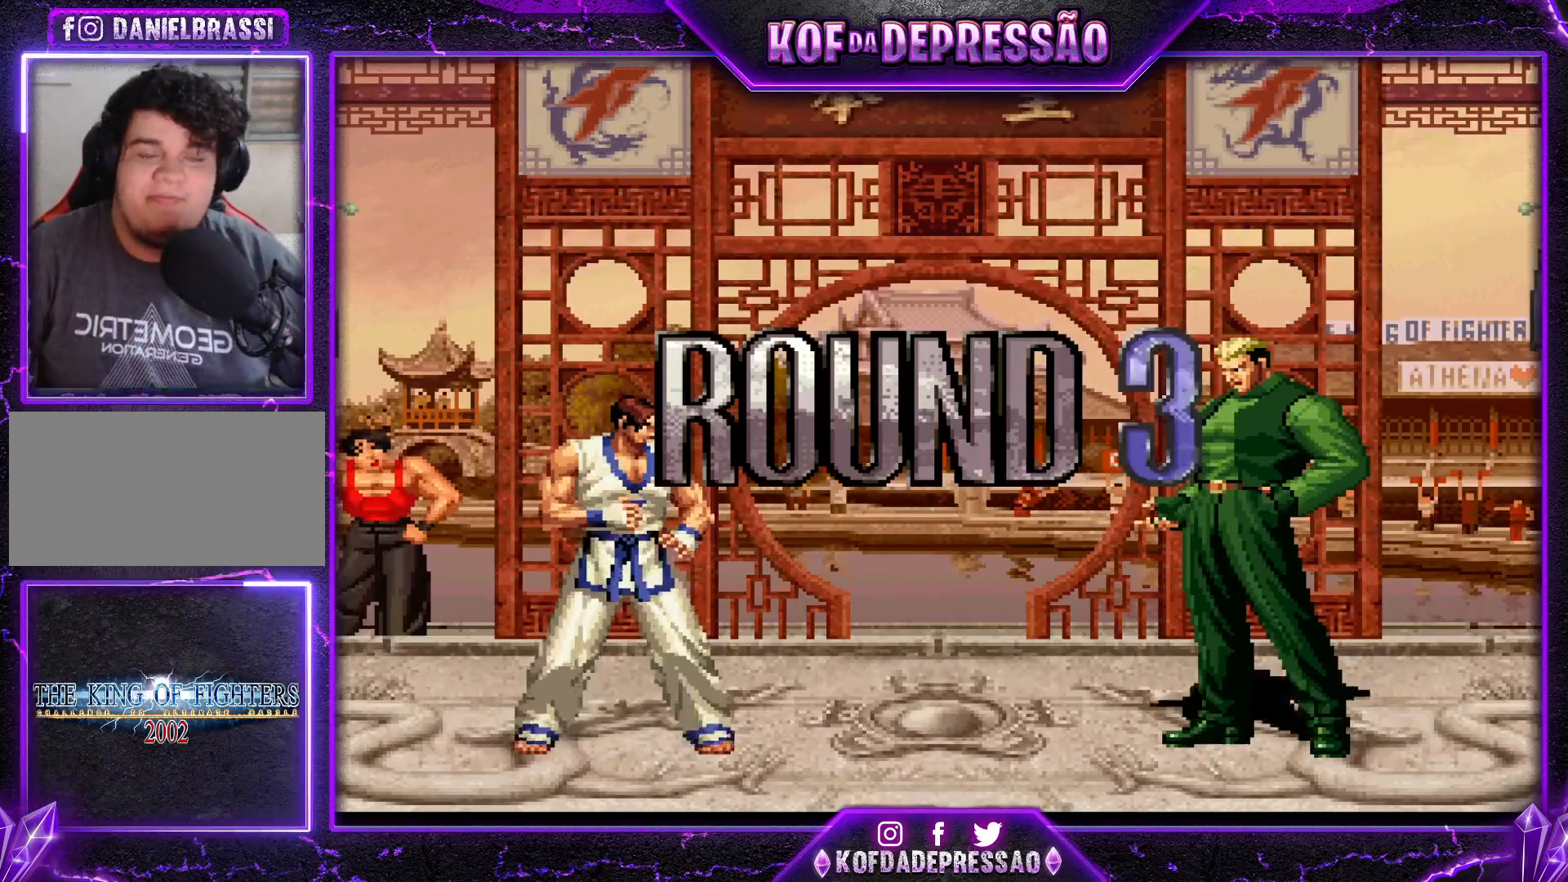
{"buttons": ["CROSS", "SQUARE", "TRIANGLE", "R1"], "left_stick": "center", "events": [[50, "CROSS", "down"], [50, "SQUARE", "down"], [50, "TRIANGLE", "down"], [67, "R1", "down"], [84, "R1", "up"], [84, "SQUARE", "up"], [84, "TRIANGLE", "up"], [117, "CROSS", "up"], [151, "CROSS", "down"], [151, "SQUARE", "down"], [151, "TRIANGLE", "down"], [167, "R1", "down"]]}
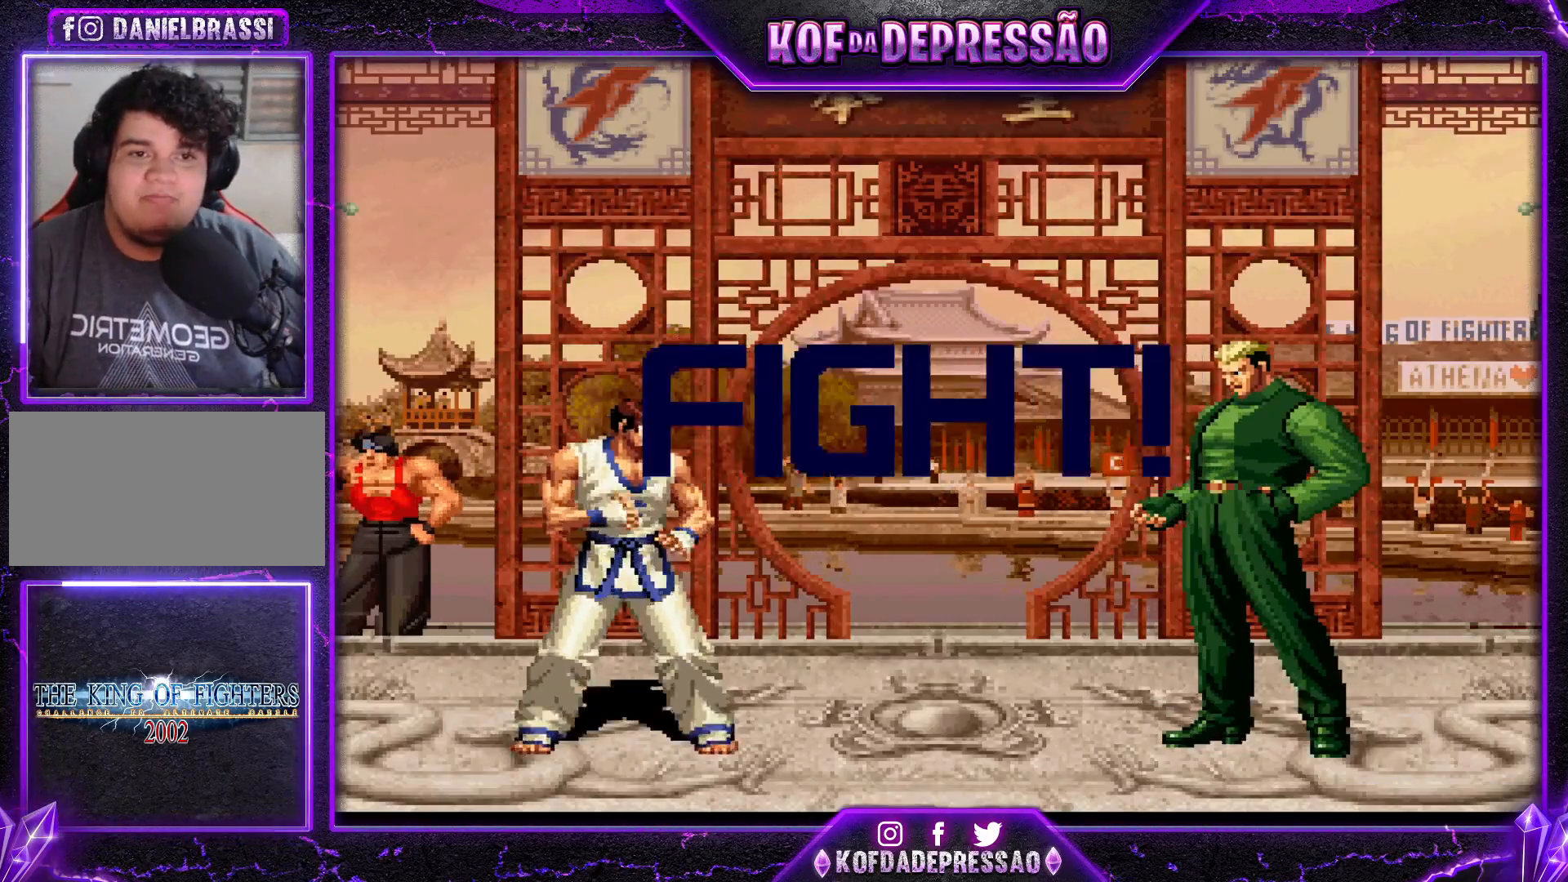
{"buttons": [], "left_stick": "center", "events": [[234, "R1", "up"], [234, "SQUARE", "up"], [250, "CROSS", "up"], [250, "TRIANGLE", "up"], [417, "left_stick", "left"], [484, "left_stick", "center"]]}
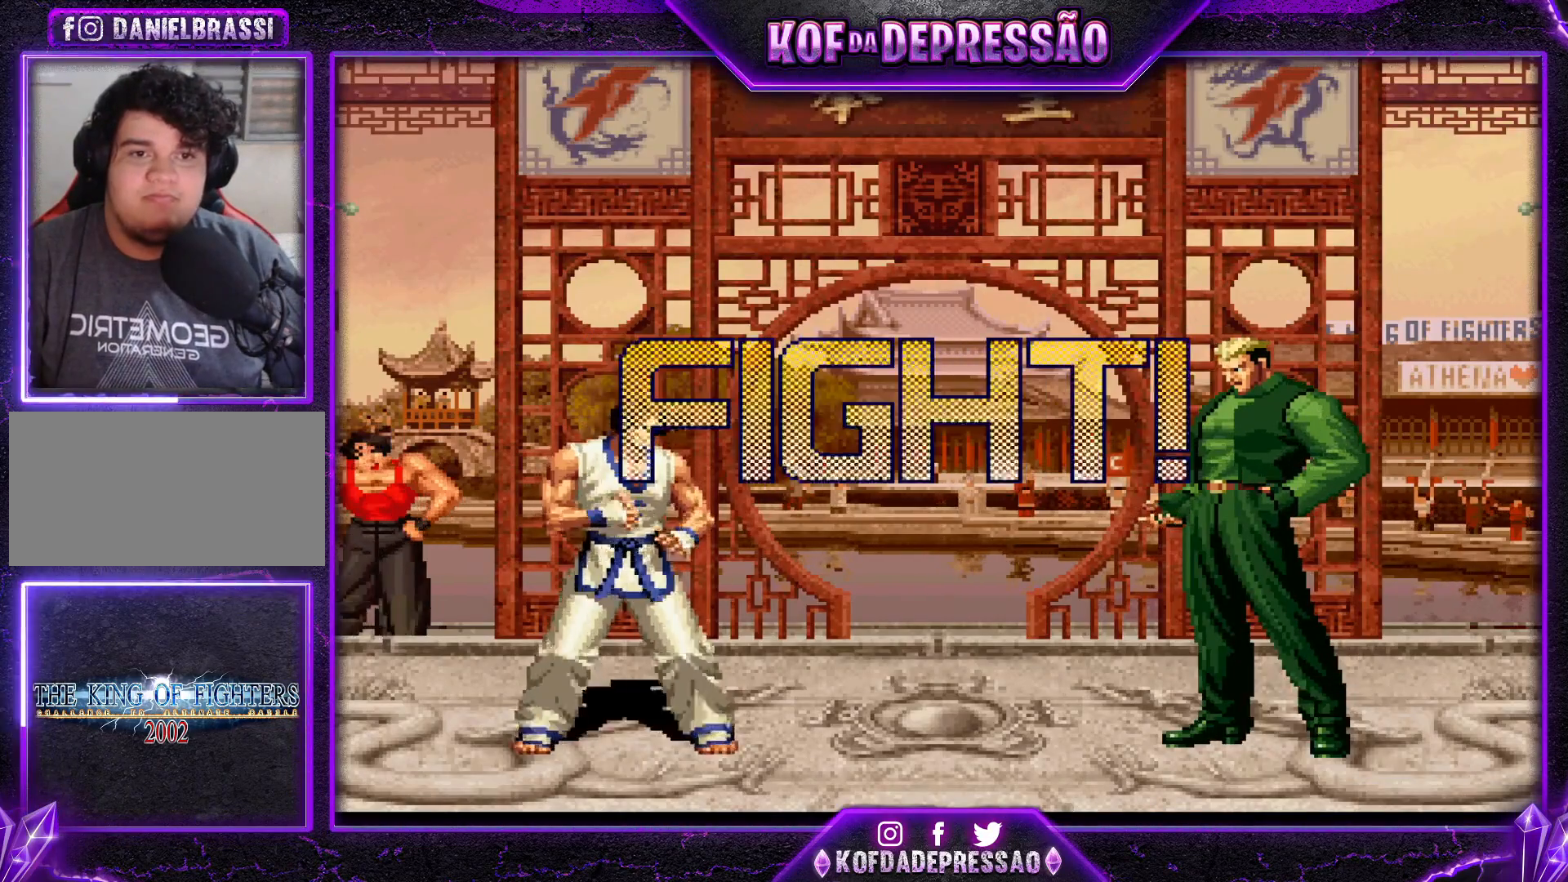
{"buttons": [], "left_stick": "center", "events": [[66, "left_stick", "left"], [83, "SQUARE", "down"], [133, "left_stick", "center"], [150, "SQUARE", "up"], [317, "left_stick", "down-right"], [500, "left_stick", "center"]]}
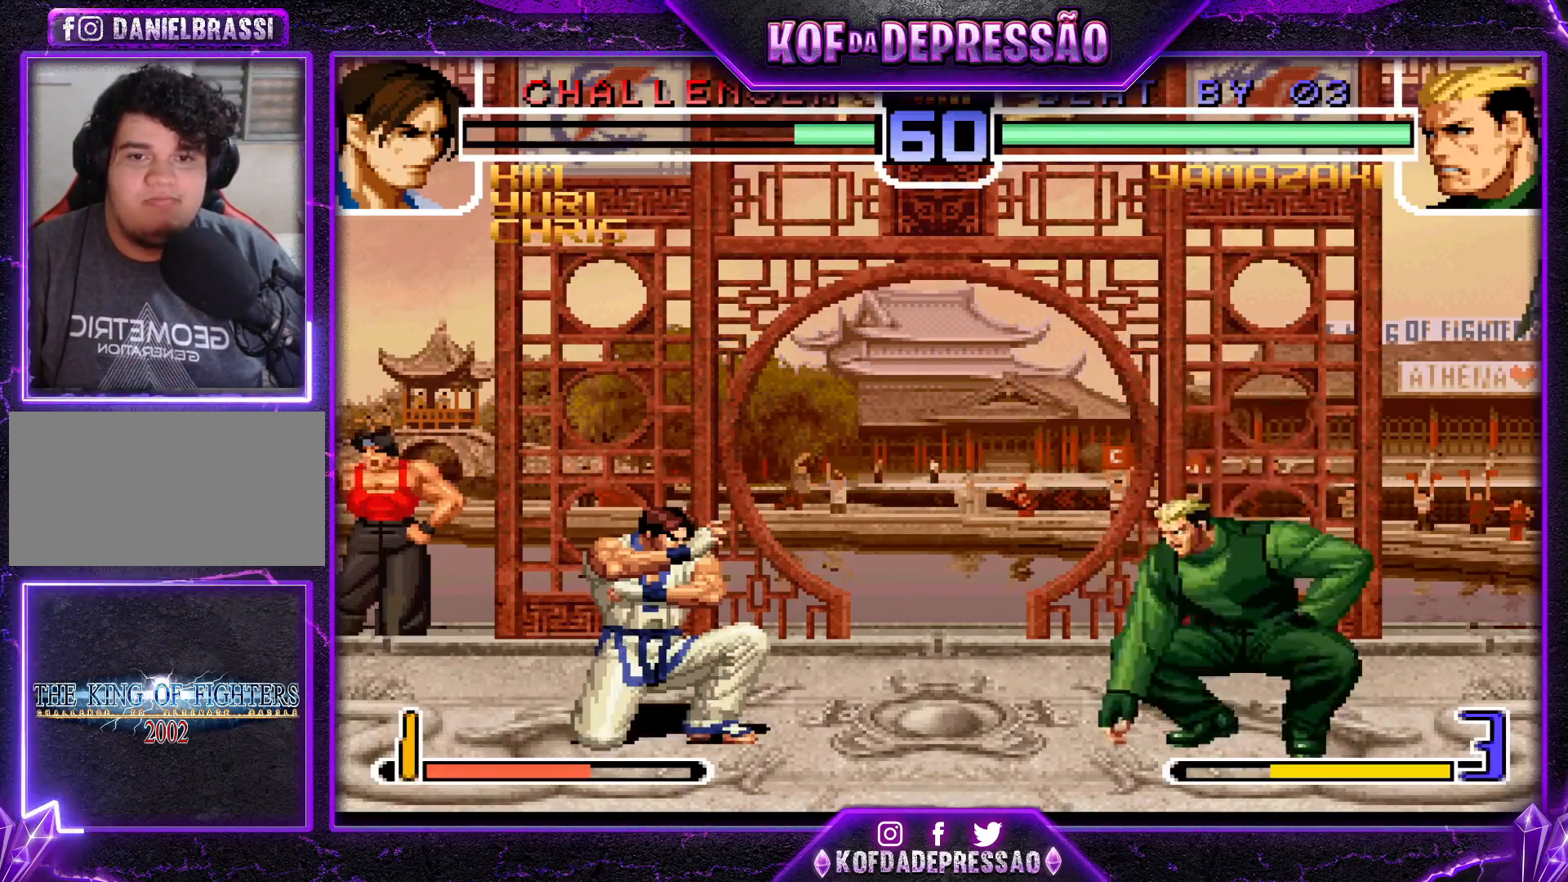
{"buttons": [], "left_stick": "down-right", "events": [[34, "left_stick", "up-left"], [100, "left_stick", "center"], [200, "CROSS", "down"], [301, "left_stick", "down-right"], [317, "CROSS", "up"]]}
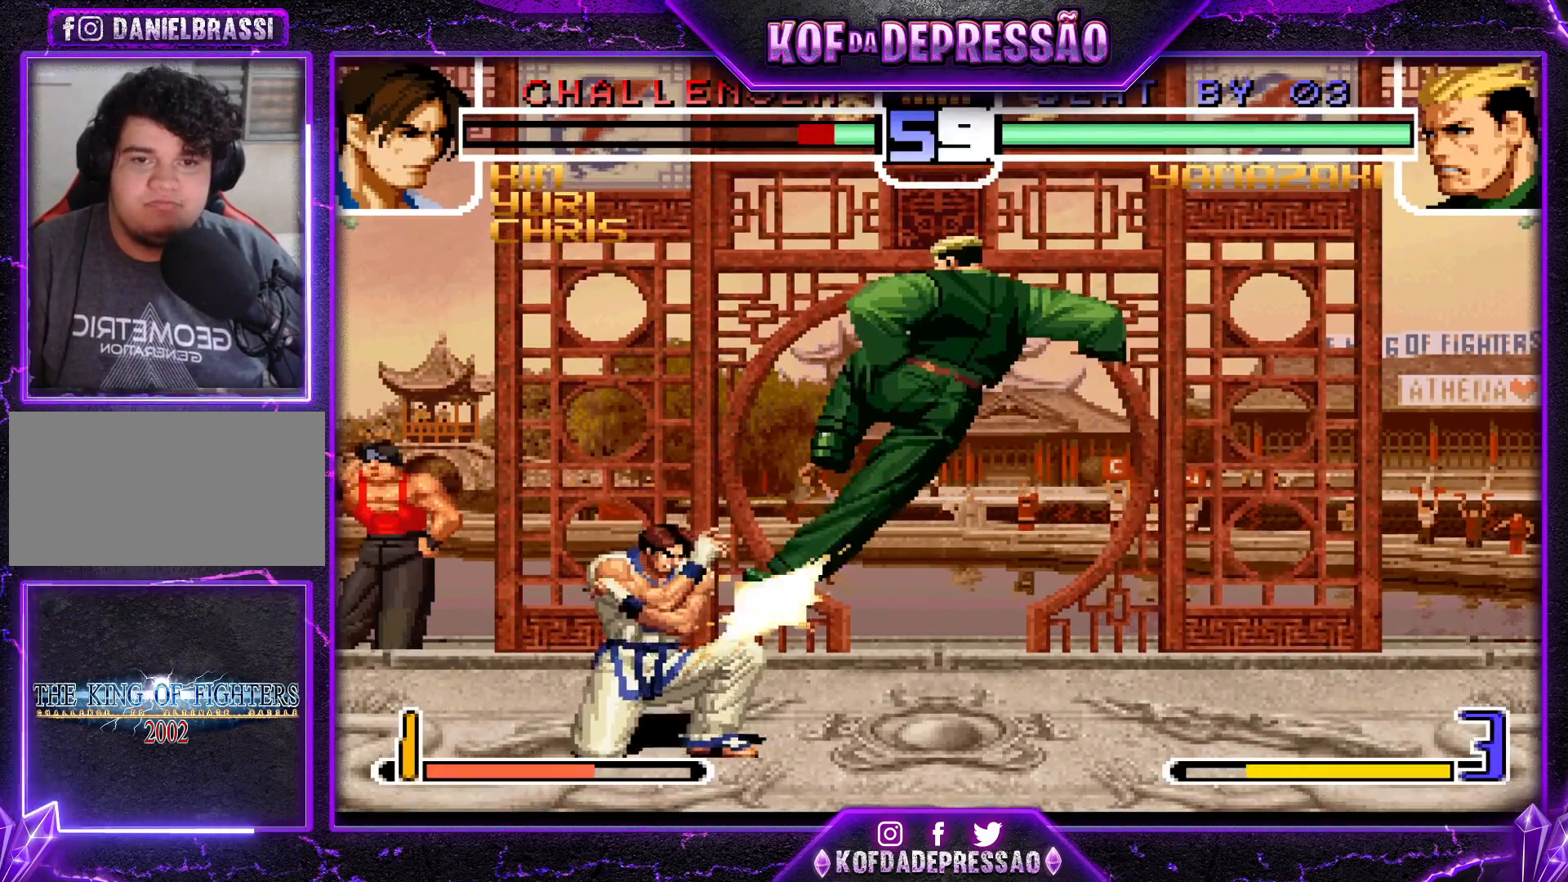
{"buttons": [], "left_stick": "down-right", "events": [[233, "left_stick", "left"], [300, "CROSS", "down"], [300, "left_stick", "center"], [350, "CROSS", "up"], [400, "left_stick", "down-right"]]}
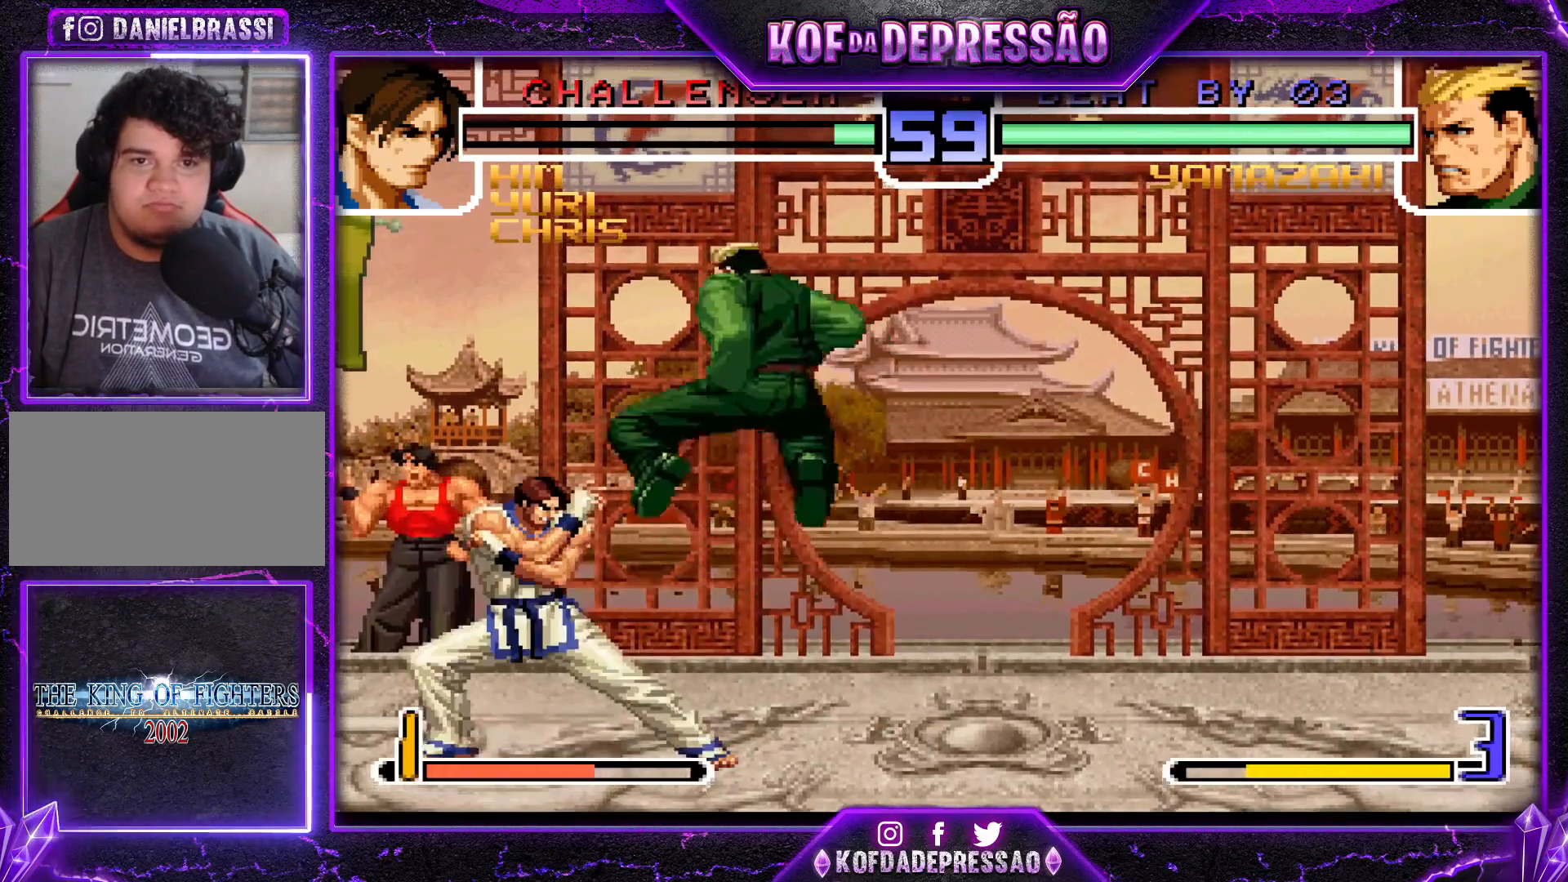
{"buttons": ["CROSS"], "left_stick": "up-left", "events": [[401, "left_stick", "up-left"], [451, "CROSS", "down"]]}
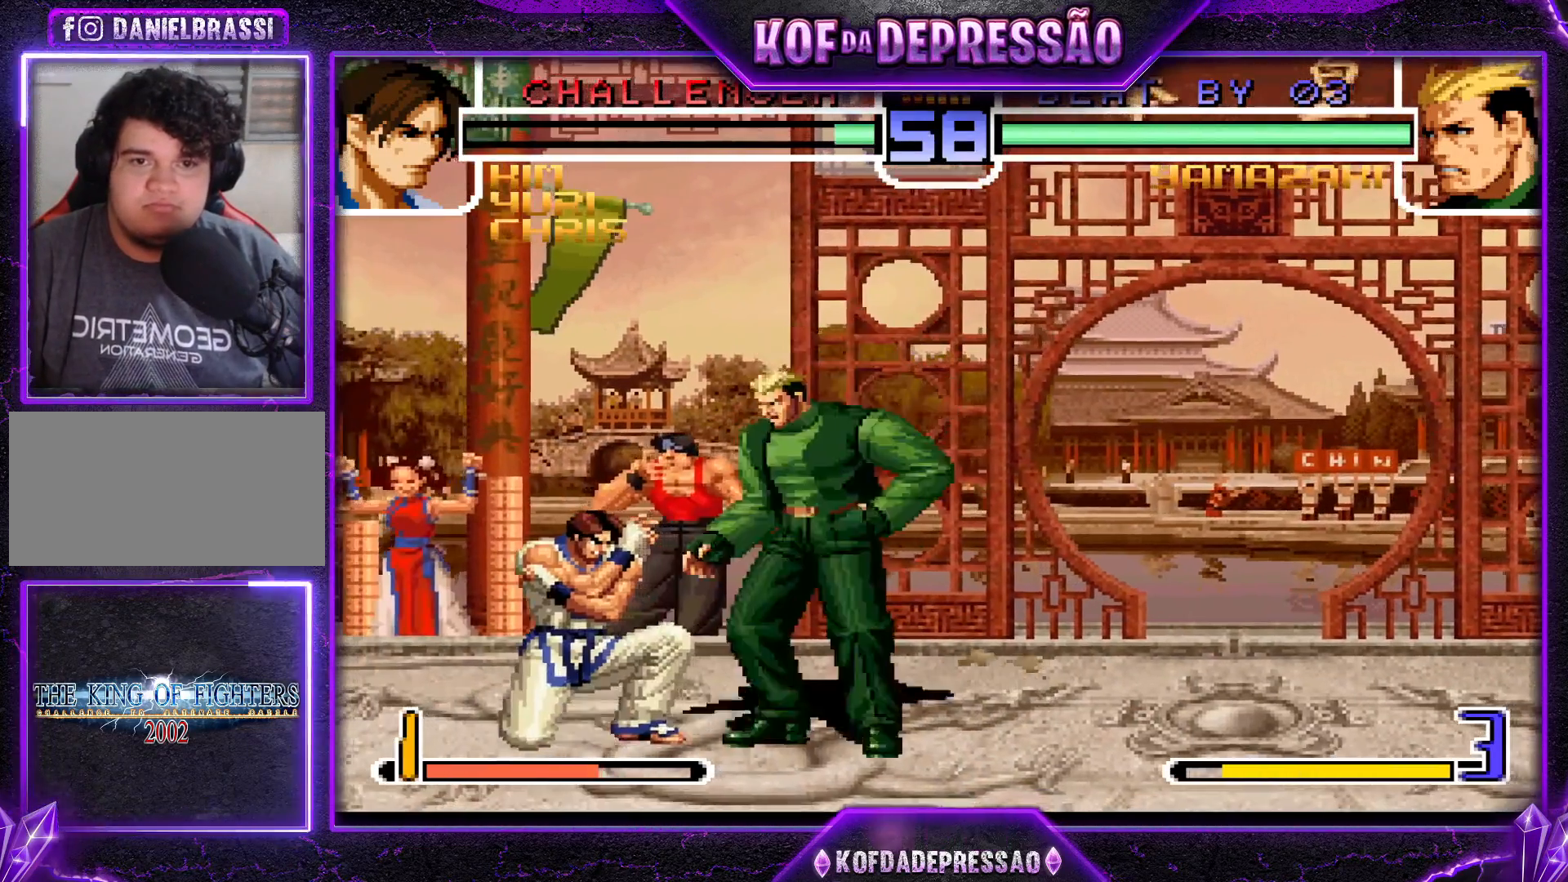
{"buttons": [], "left_stick": "center", "events": [[50, "CROSS", "up"], [500, "left_stick", "center"]]}
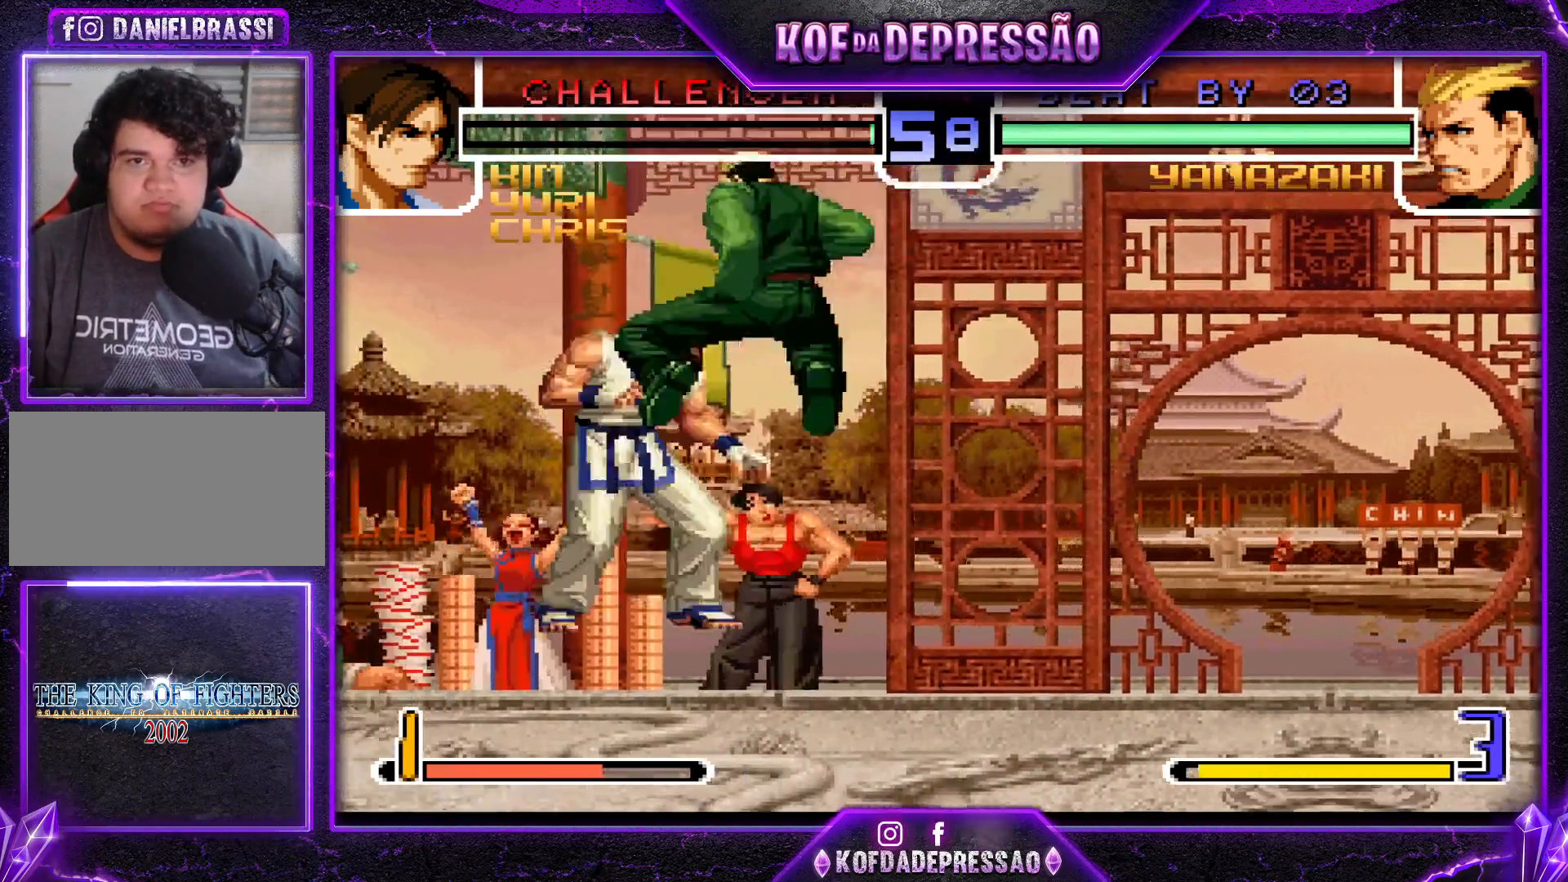
{"buttons": [], "left_stick": "center", "events": [[251, "left_stick", "up-left"], [317, "CROSS", "down"], [334, "left_stick", "center"], [351, "CROSS", "up"]]}
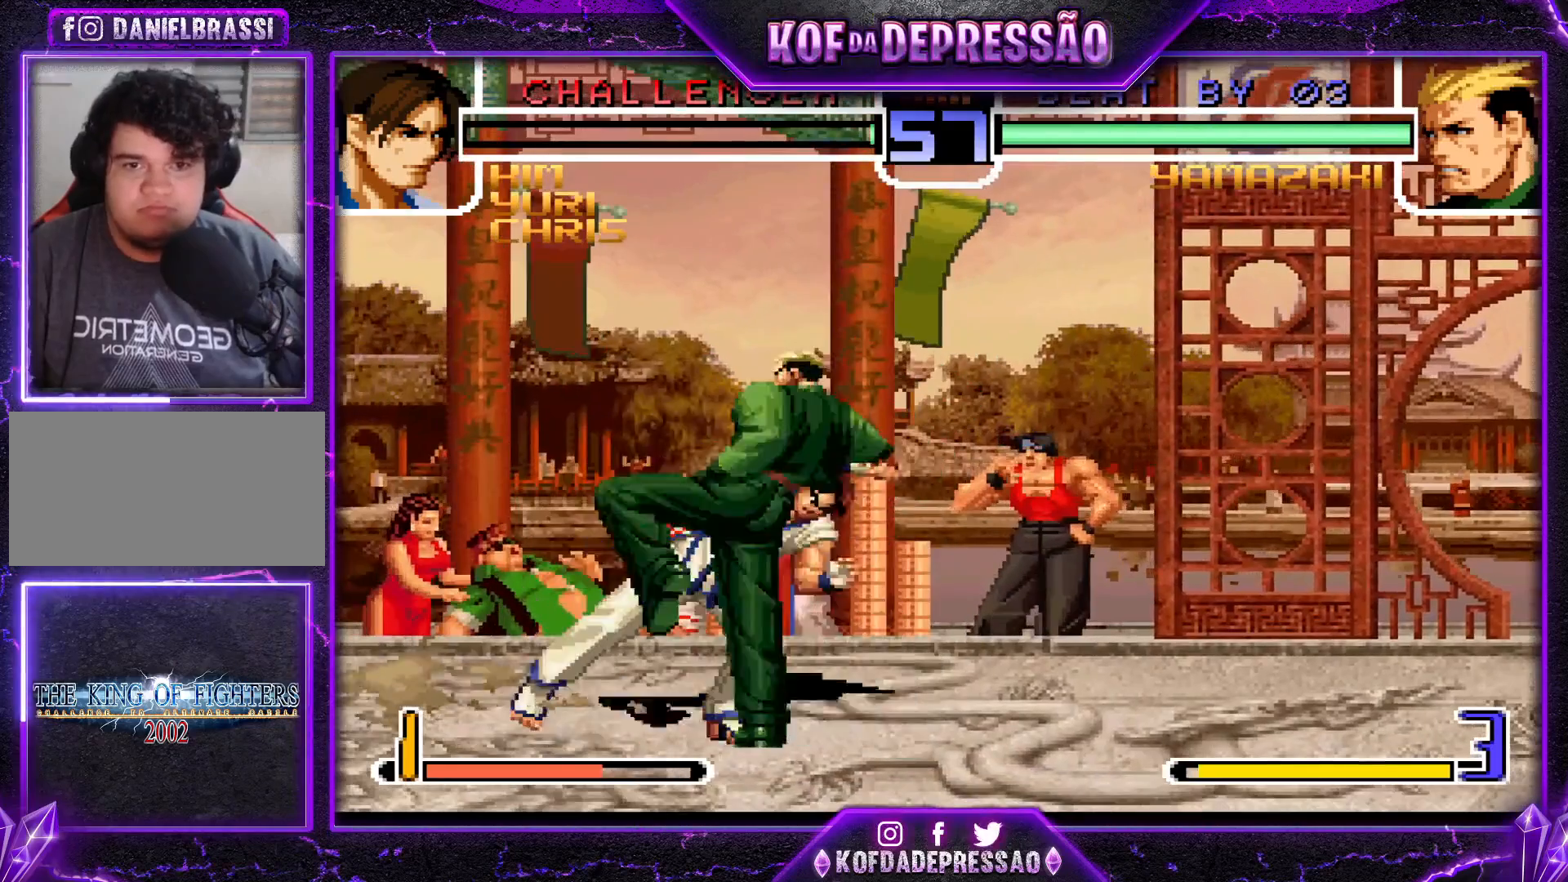
{"buttons": [], "left_stick": "down-left", "events": [[400, "left_stick", "down-left"]]}
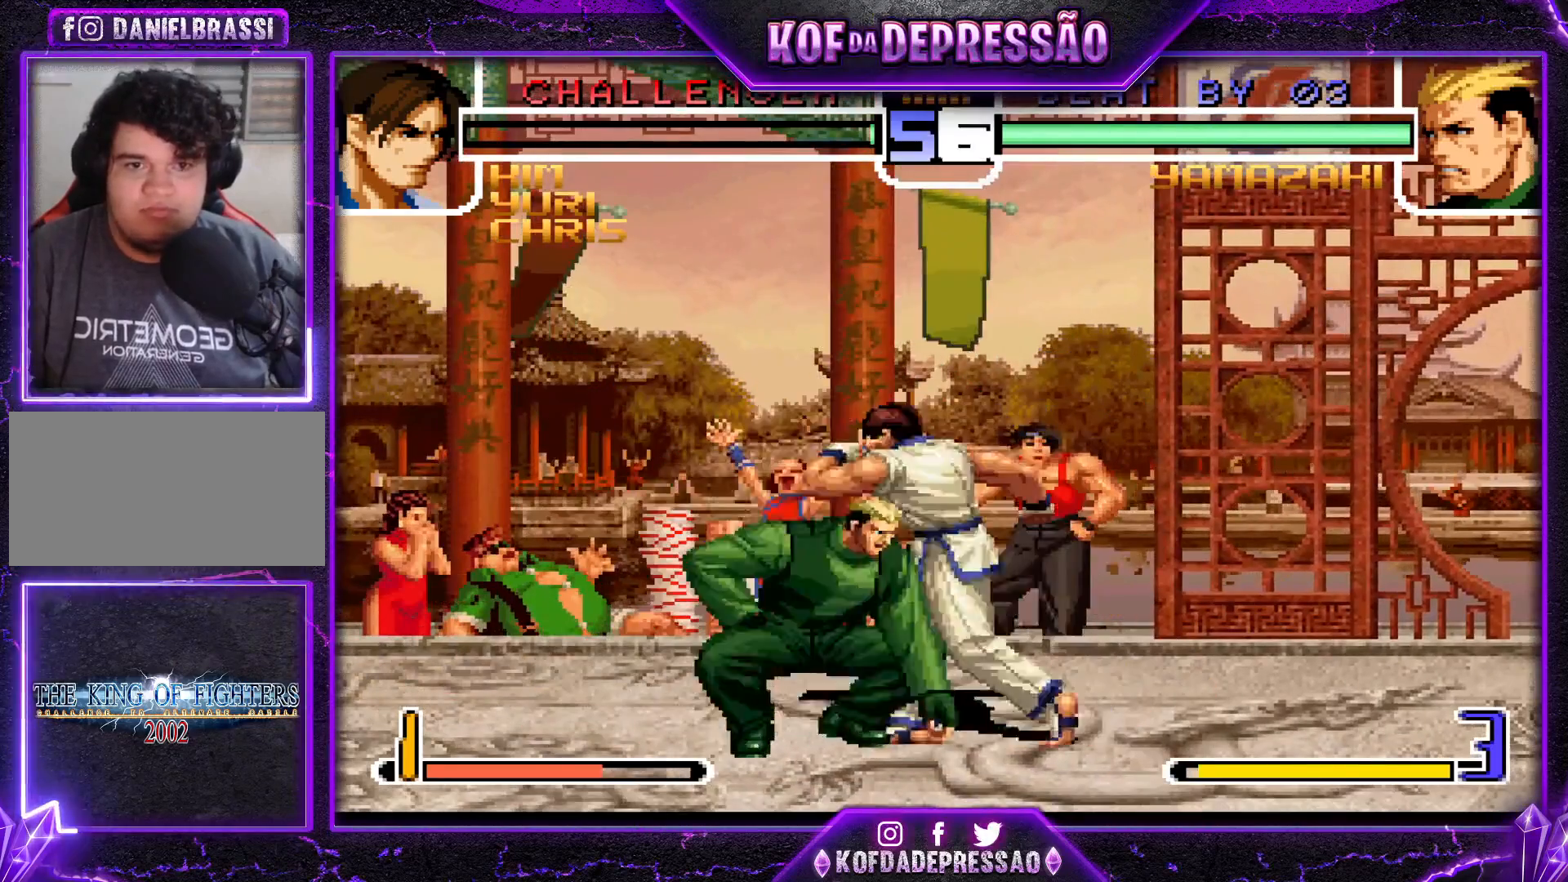
{"buttons": [], "left_stick": "down-left", "events": []}
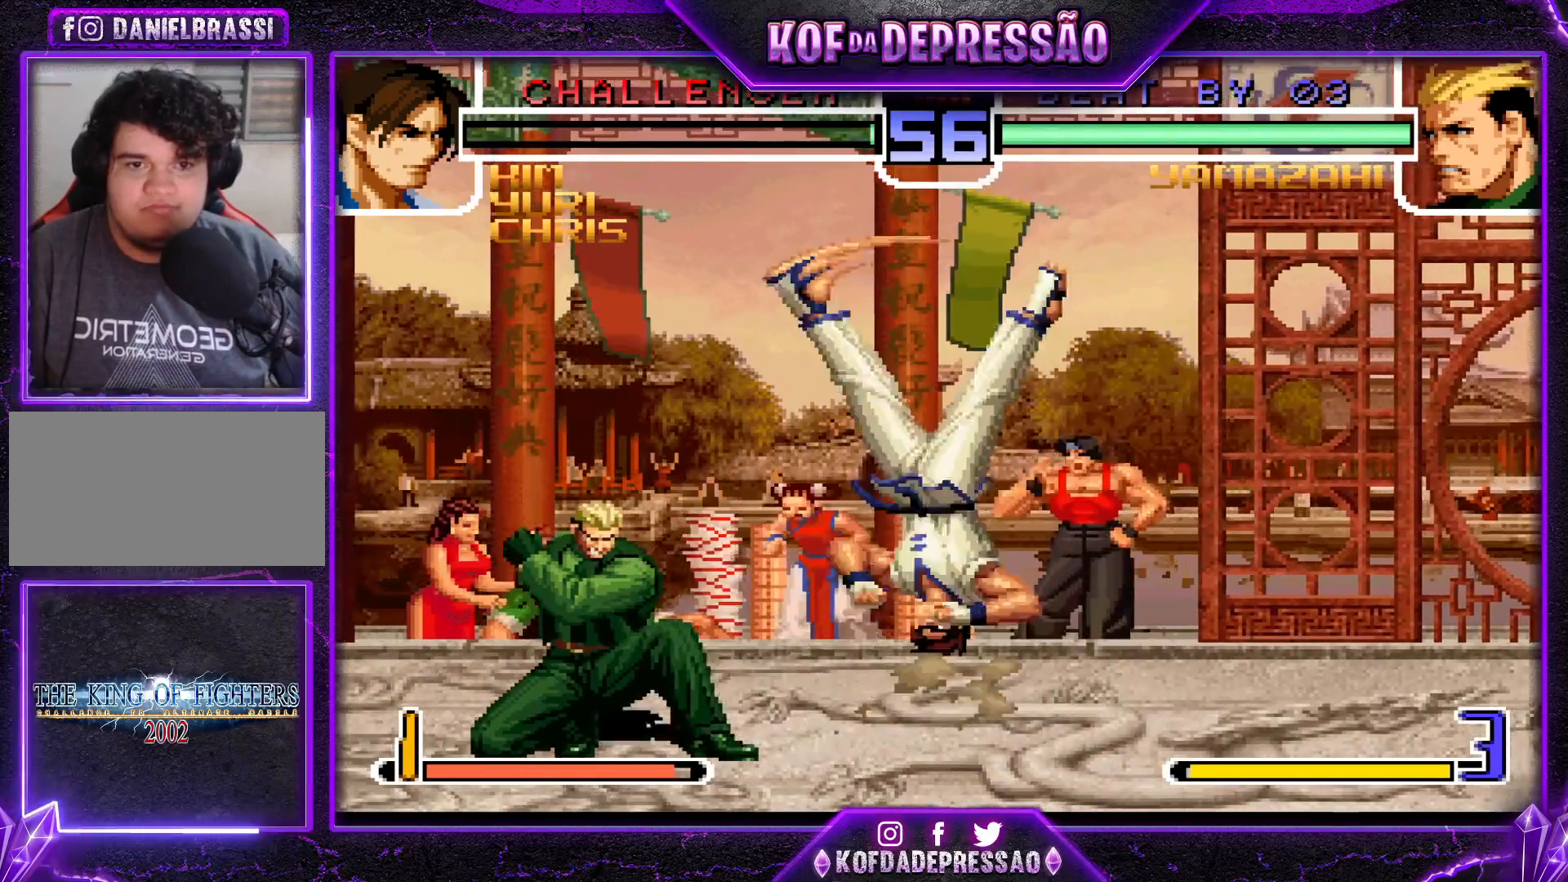
{"buttons": ["SQUARE"], "left_stick": "center", "events": [[367, "left_stick", "center"], [500, "SQUARE", "down"]]}
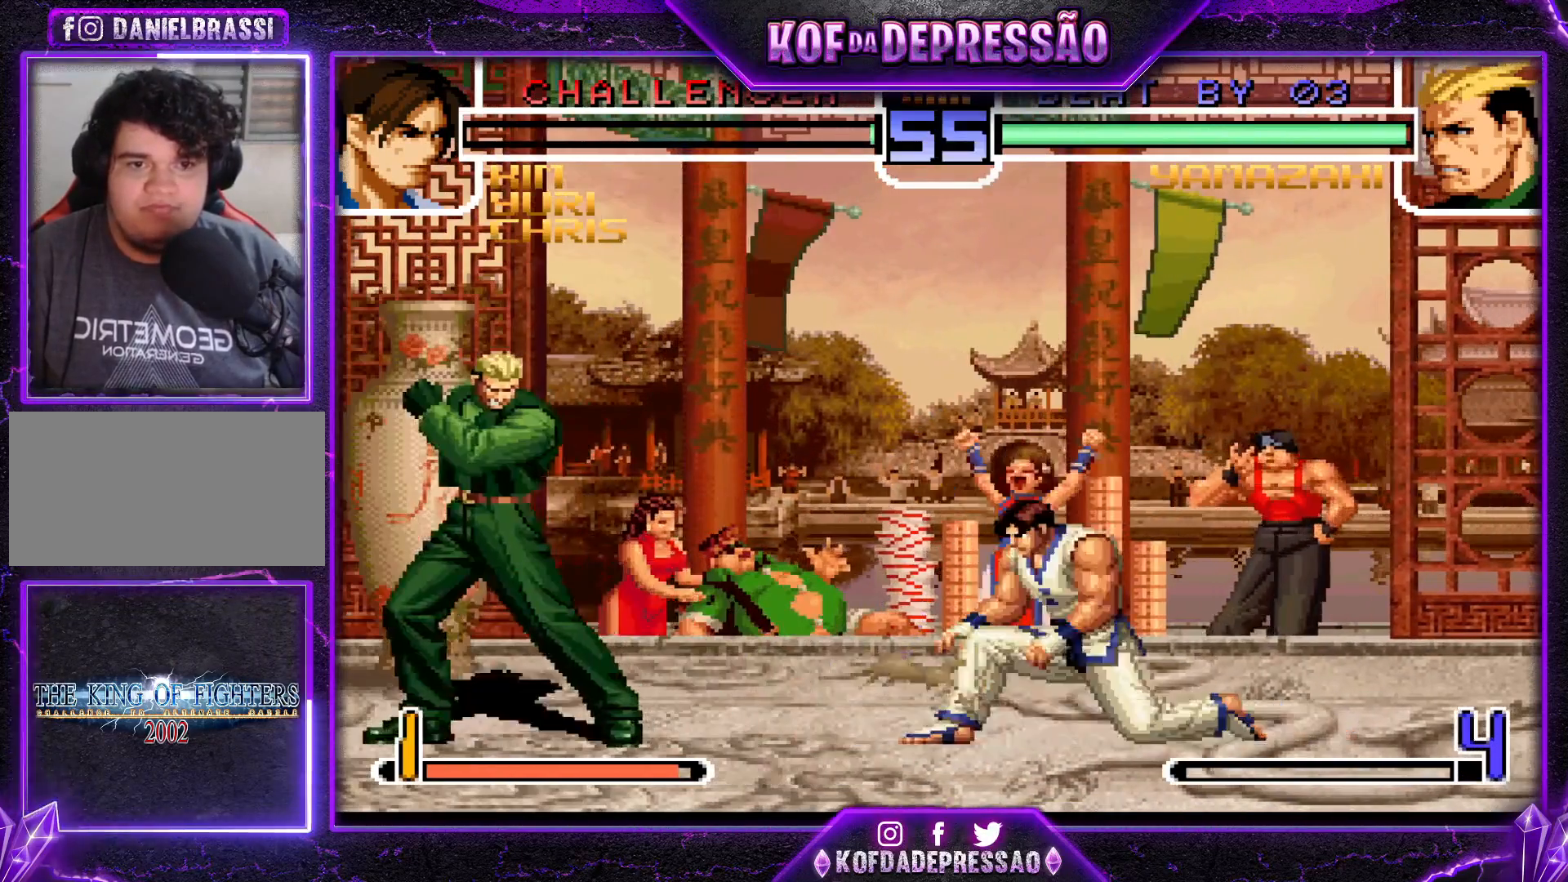
{"buttons": [], "left_stick": "down-left", "events": [[50, "SQUARE", "up"], [117, "left_stick", "down-left"]]}
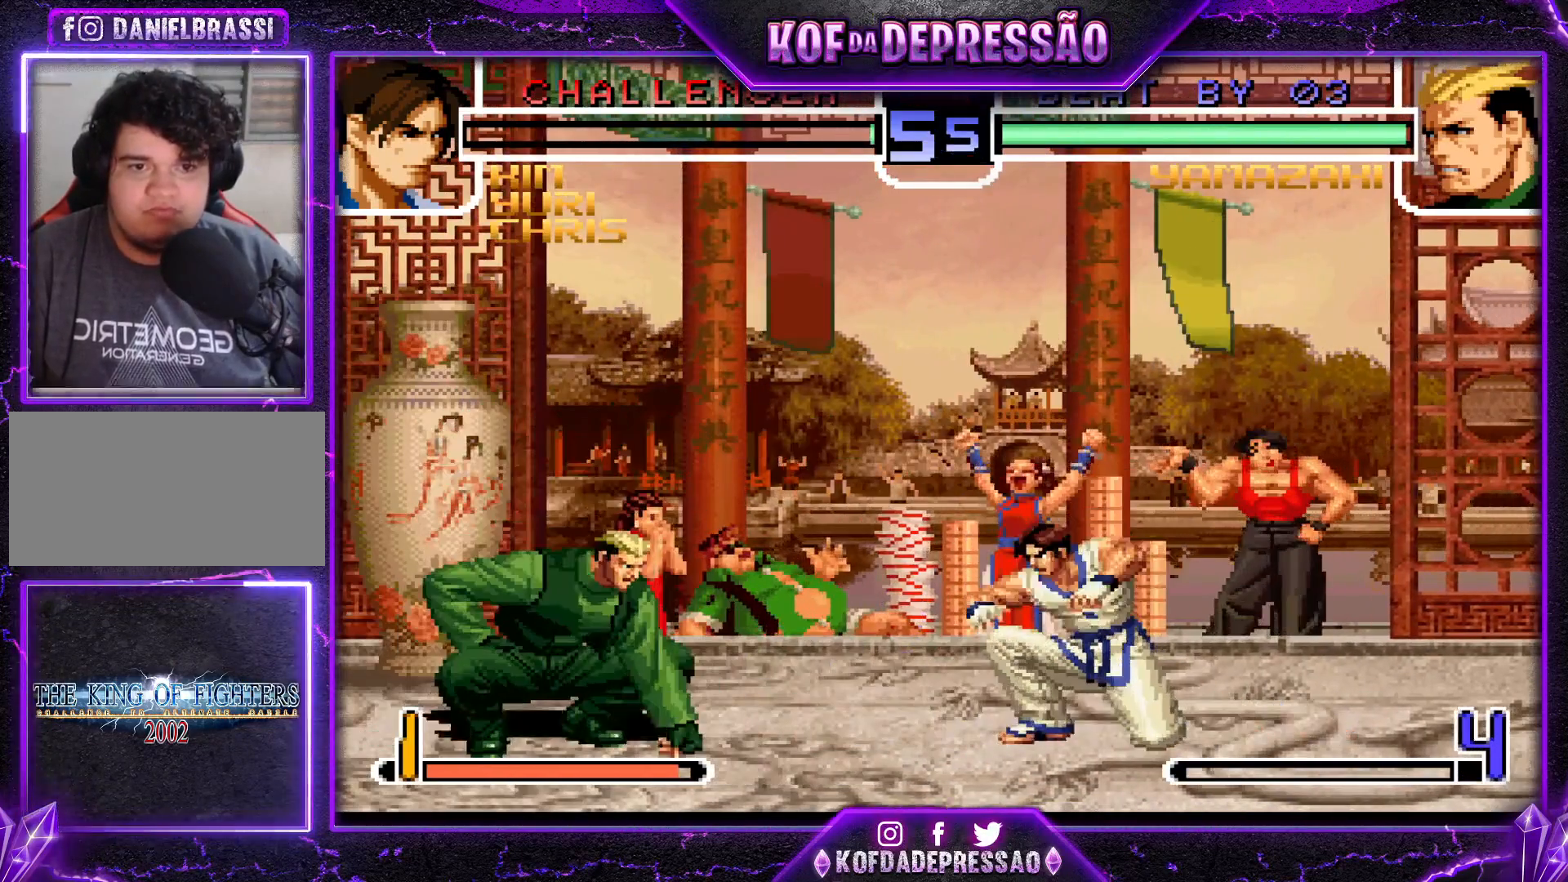
{"buttons": [], "left_stick": "down", "events": [[233, "left_stick", "left"], [484, "left_stick", "down"]]}
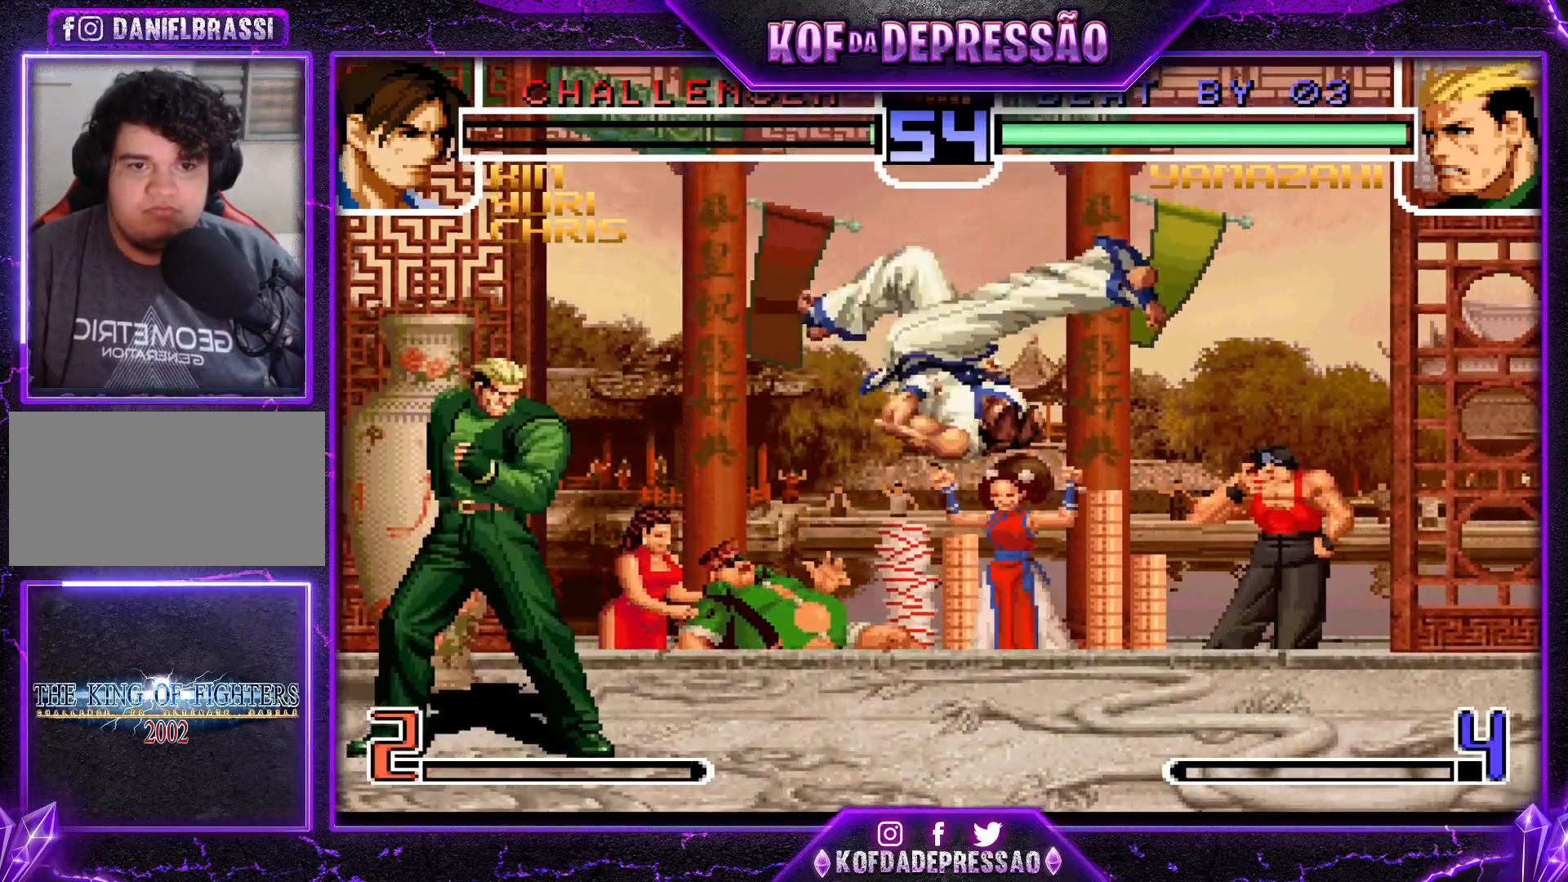
{"buttons": [], "left_stick": "left", "events": [[50, "SQUARE", "down"], [67, "left_stick", "left"], [117, "SQUARE", "up"]]}
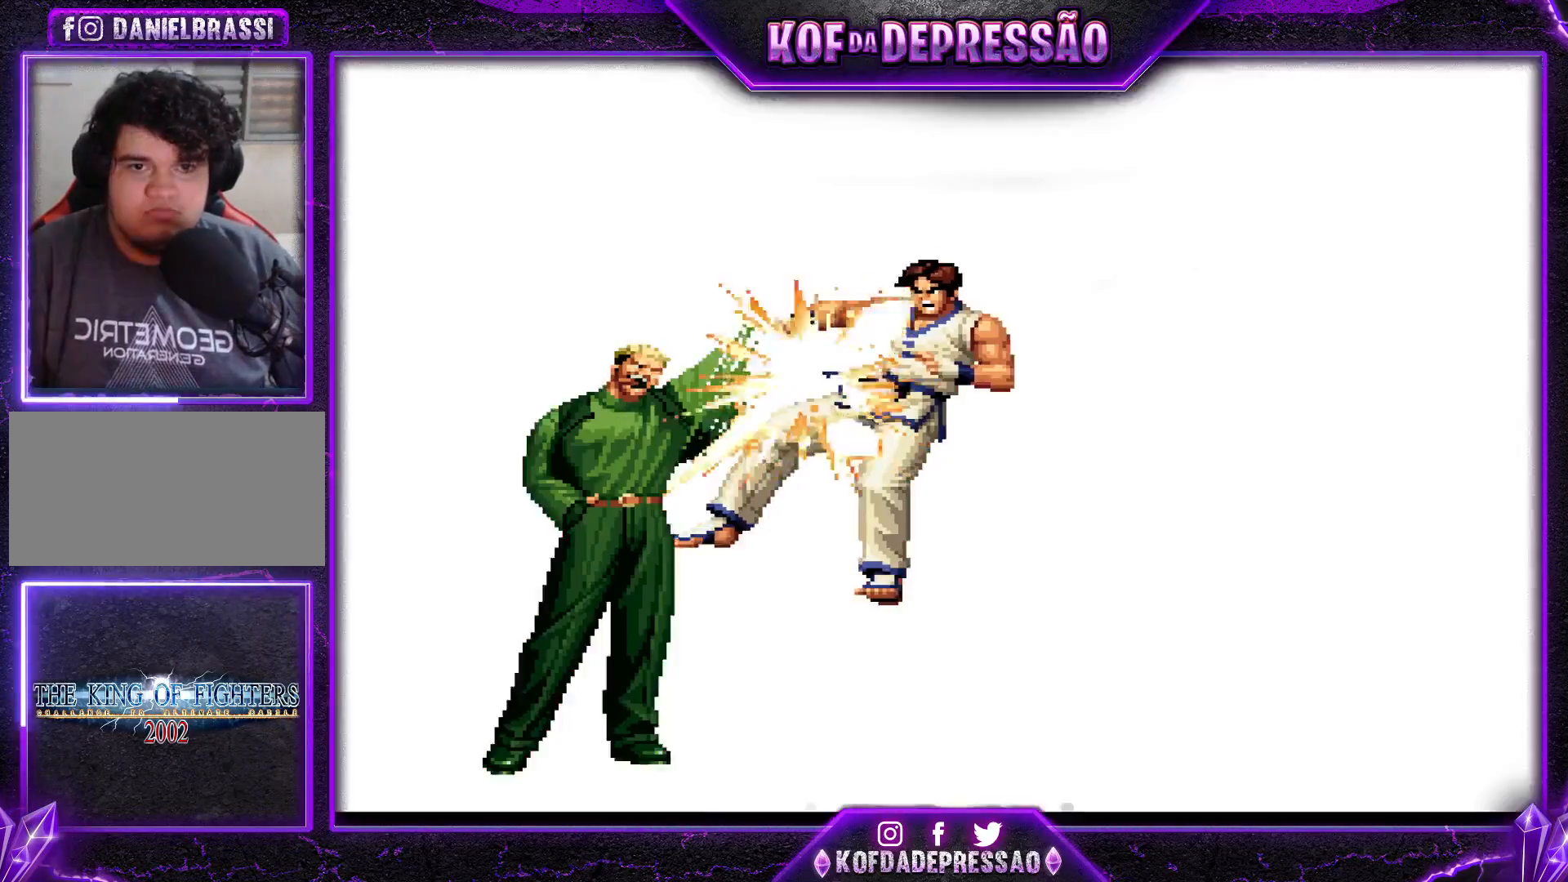
{"buttons": [], "left_stick": "center", "events": [[66, "left_stick", "center"]]}